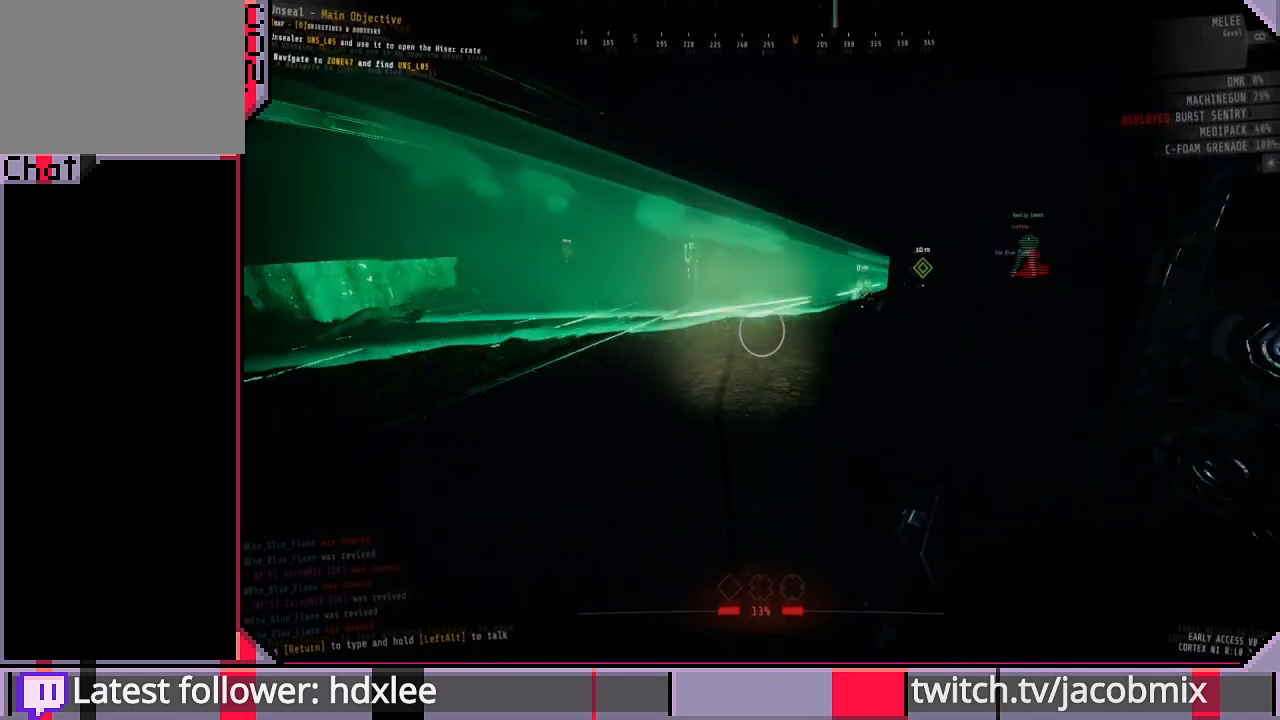
Gameplay with keyboard and mouse; each line is a JSON object with the keys and mouse buttons held at the frame after it. "events" lists presses ("down") and releases ("up") of "a", "c", "ctrl", "d", "e", "q", "r", "s", "shift", "space", "t", "tab", "w", "x", "z", "mouse_left" and "mouse_mb4" between this image and that frame as [ms after this image, input, new state], when the widget could be followed in between. "mouse_left", "mouse_mb4" = the "left", "mb4" buttons of the "mouse" list. No other keys are recorded. Mouse movement is not recorded. Not read: f mouse_wheel.
{"keys": ["shift", "w"], "mouse": [], "events": [[367, "d", "down"], [433, "d", "up"], [500, "mouse_left", "up"]]}
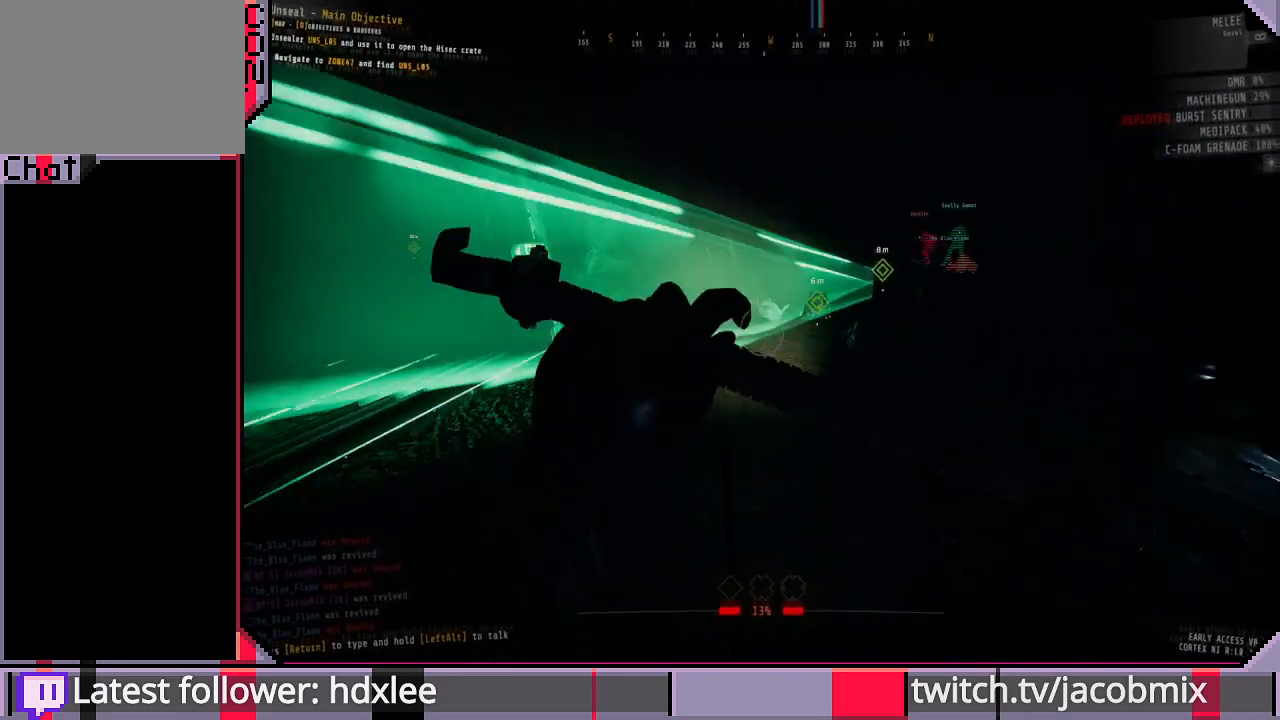
{"keys": ["shift", "w"], "mouse": [], "events": [[233, "d", "down"], [300, "d", "up"]]}
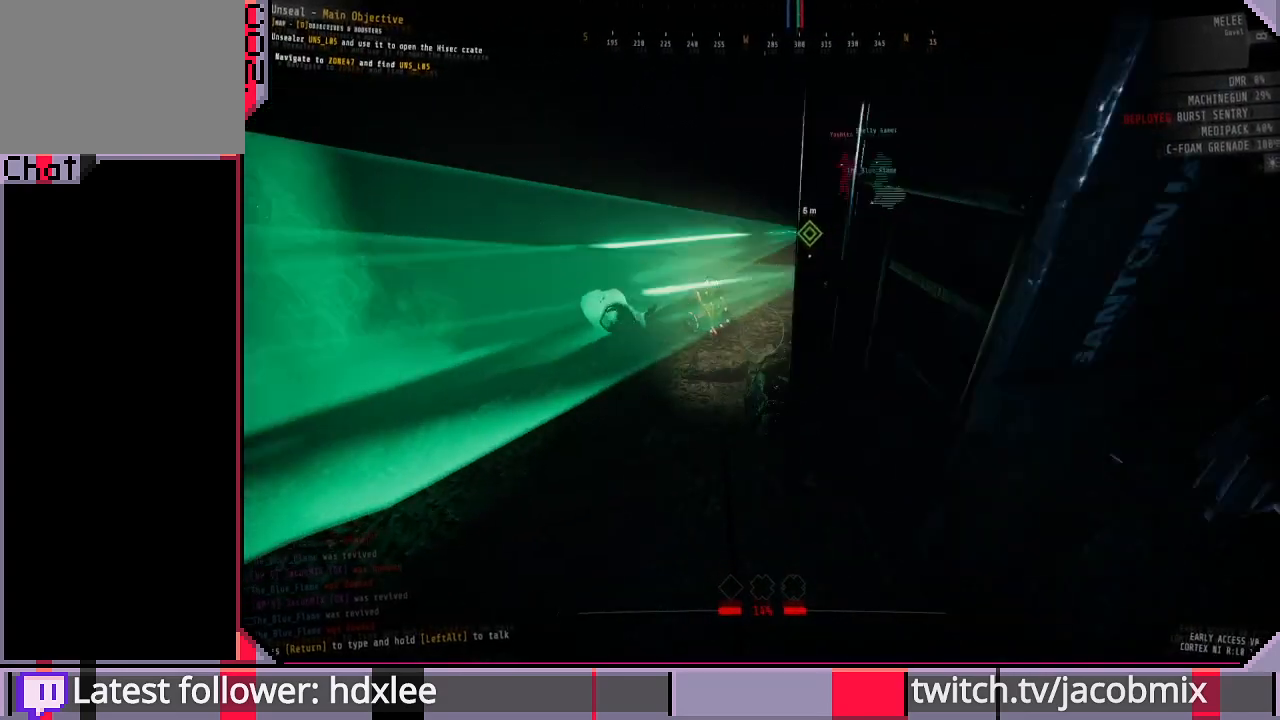
{"keys": ["d", "shift", "w"], "mouse": [], "events": [[367, "d", "down"]]}
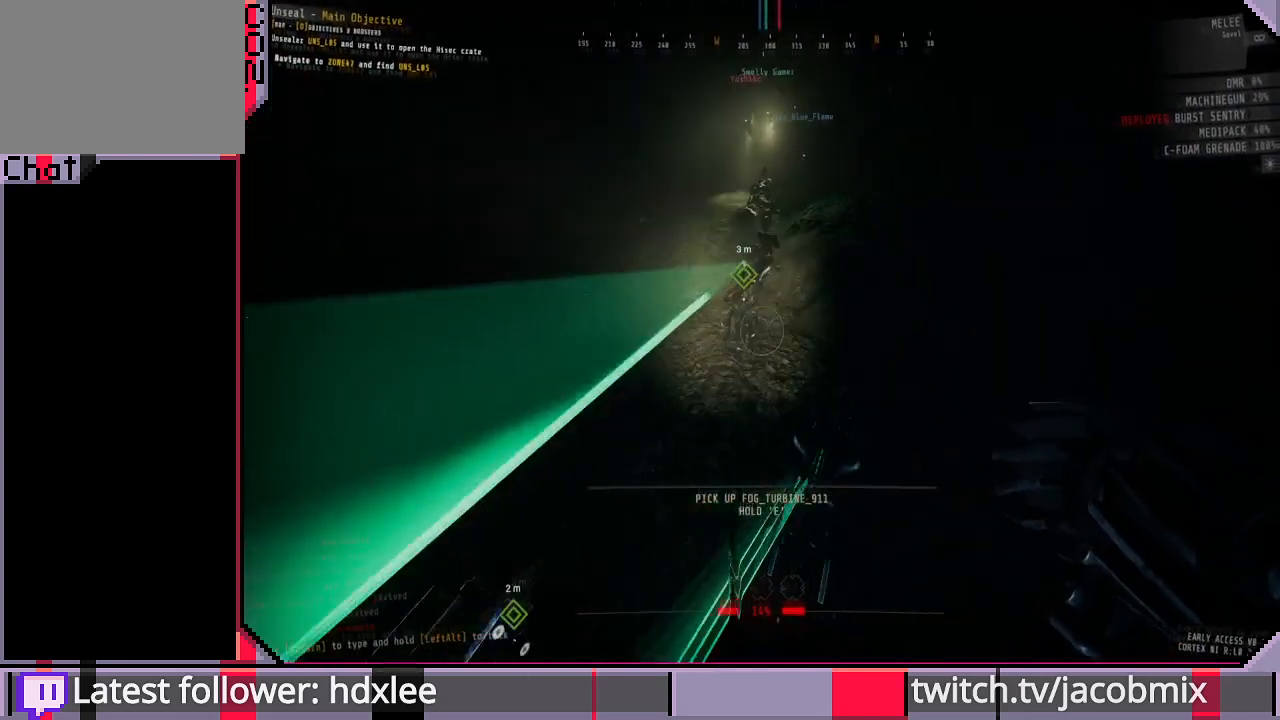
{"keys": ["e"], "mouse": [], "events": [[267, "d", "up"], [300, "shift", "up"], [433, "e", "down"], [433, "w", "up"]]}
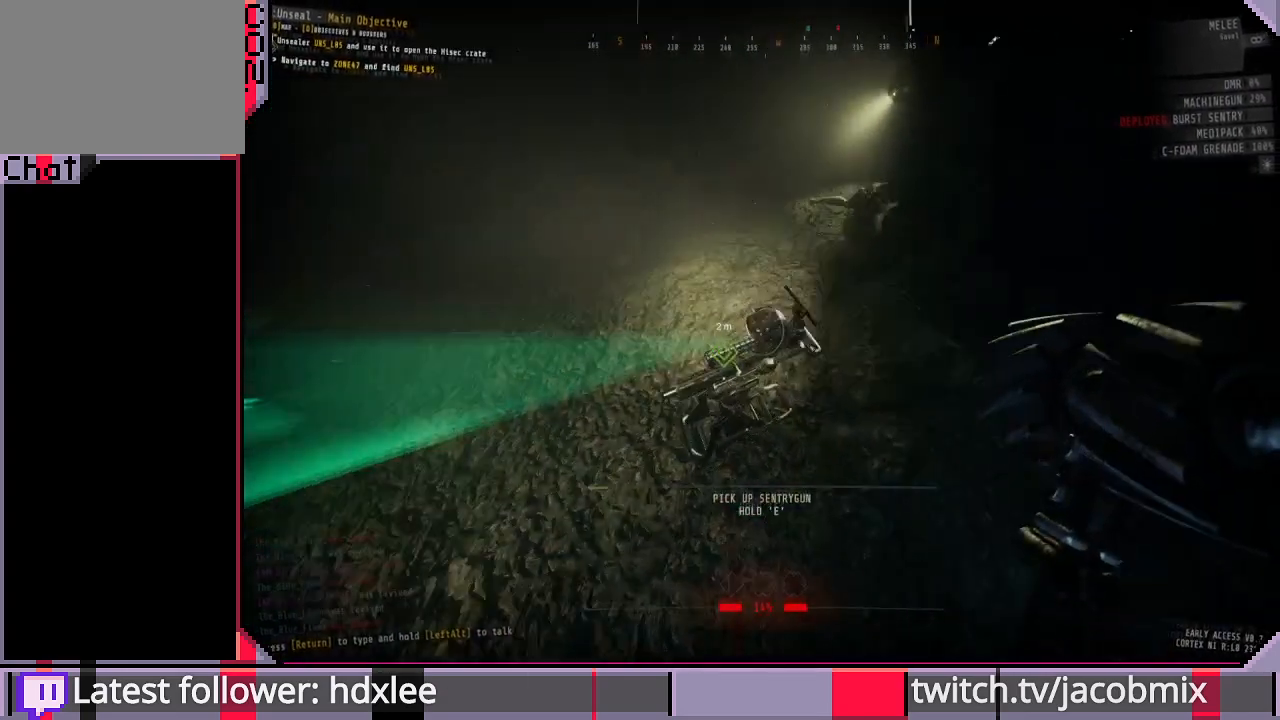
{"keys": ["e"], "mouse": [], "events": []}
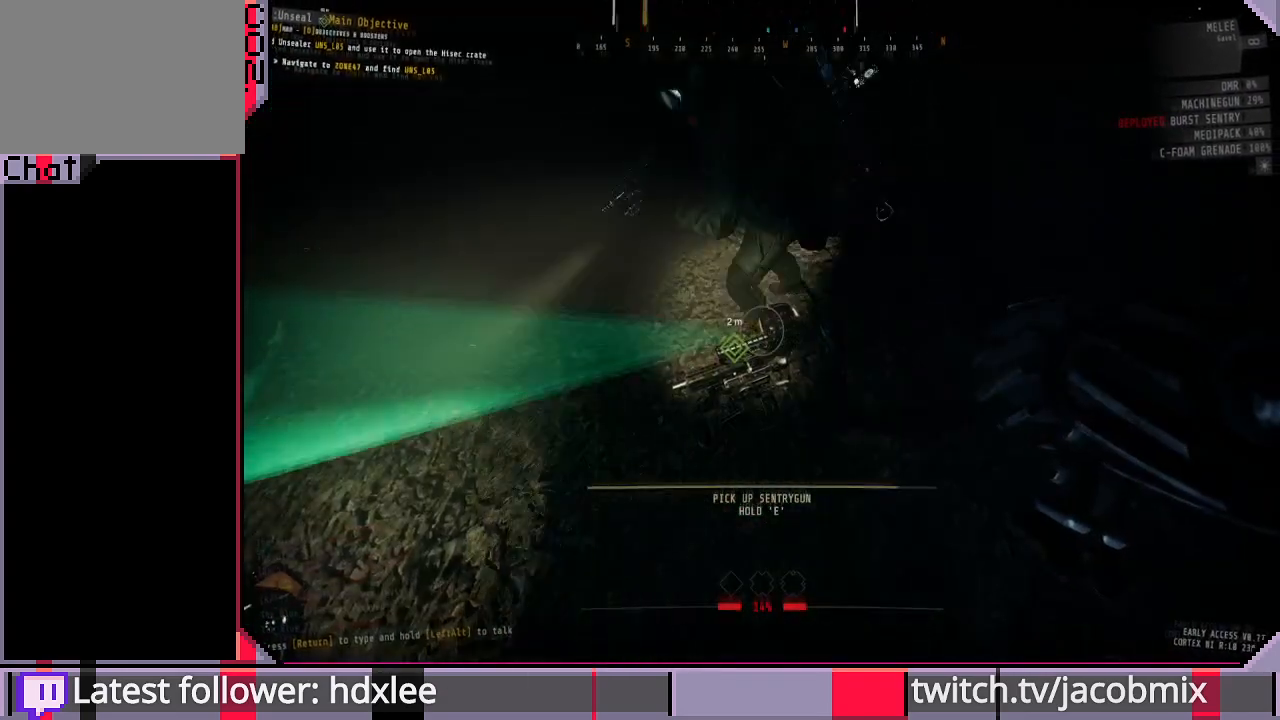
{"keys": ["a", "w"], "mouse": [], "events": [[267, "a", "down"], [400, "e", "up"], [400, "w", "down"]]}
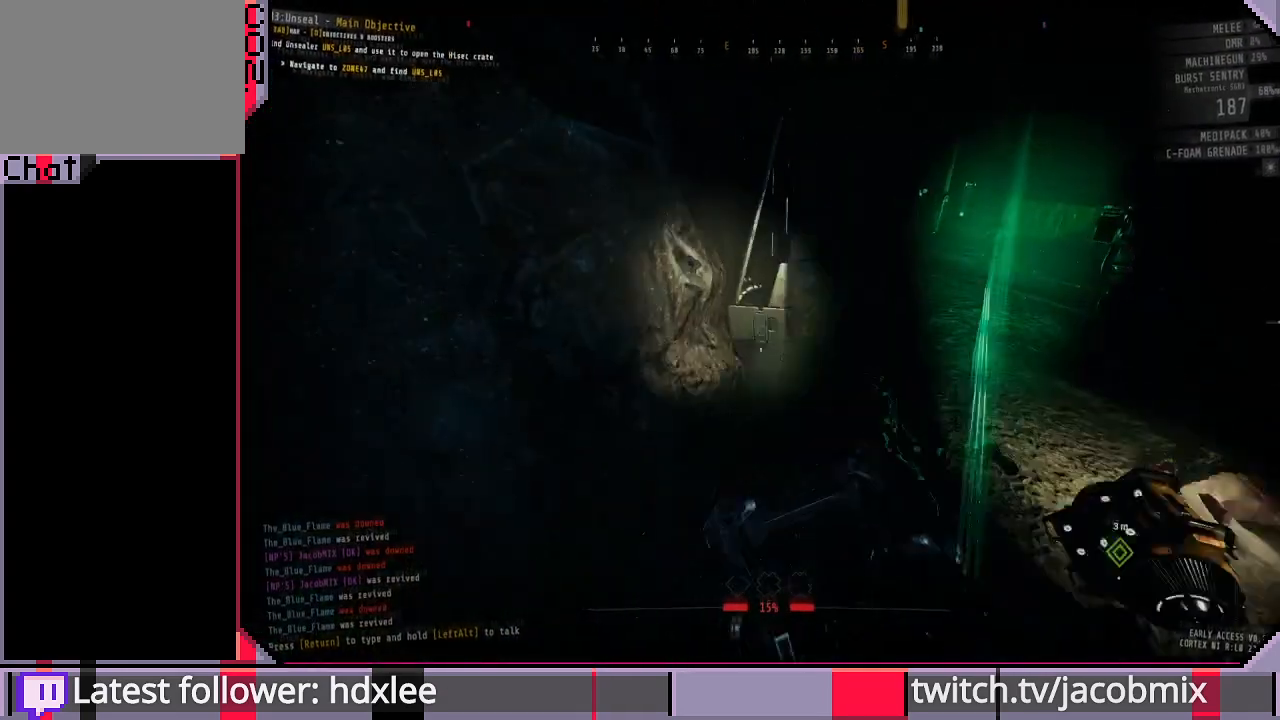
{"keys": ["shift", "w"], "mouse": [], "events": [[67, "a", "up"], [367, "shift", "down"]]}
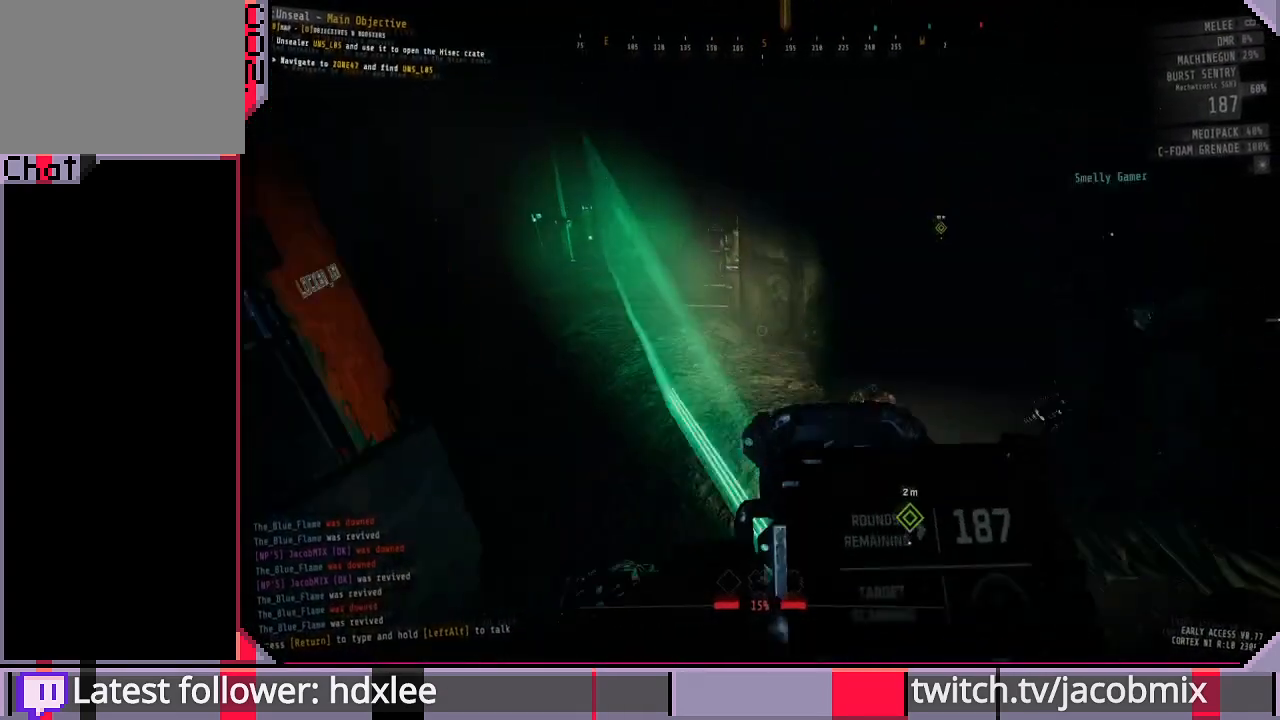
{"keys": ["shift", "w"], "mouse": [], "events": []}
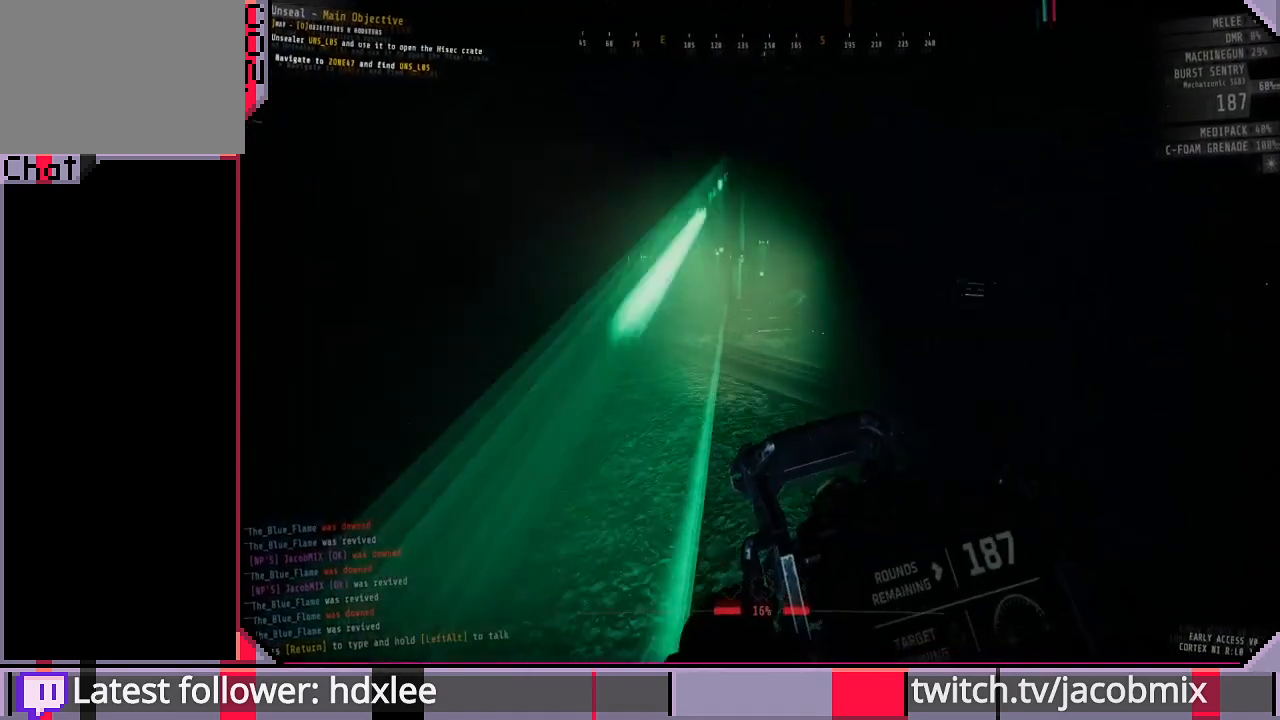
{"keys": ["shift", "w"], "mouse": [], "events": []}
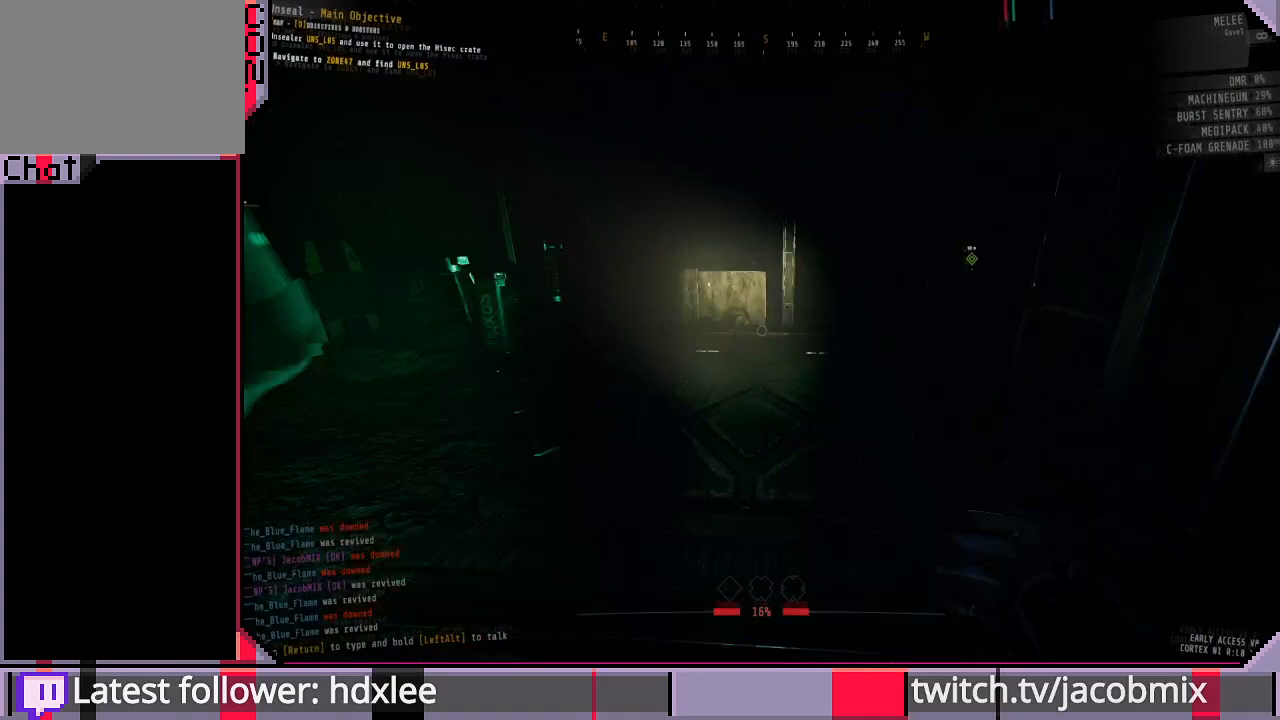
{"keys": ["a", "w"], "mouse": [], "events": [[100, "a", "down"], [300, "shift", "up"]]}
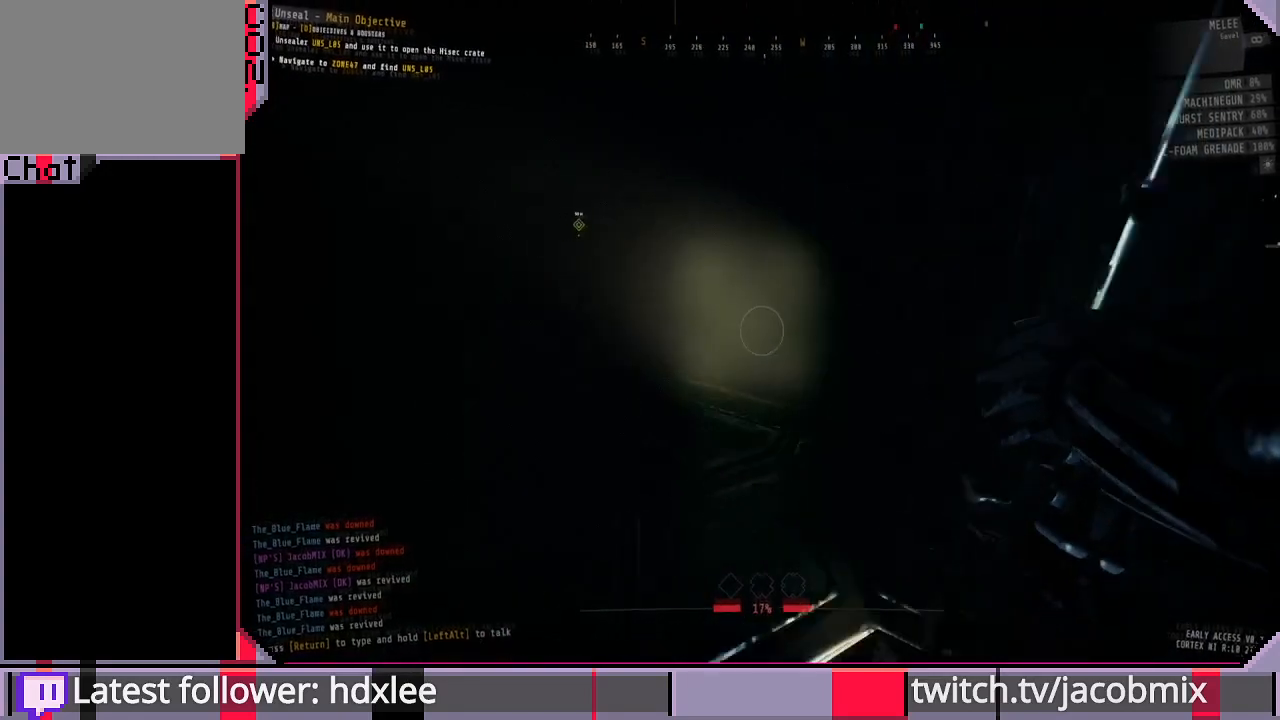
{"keys": ["shift", "w"], "mouse": [], "events": [[100, "a", "up"], [100, "shift", "down"]]}
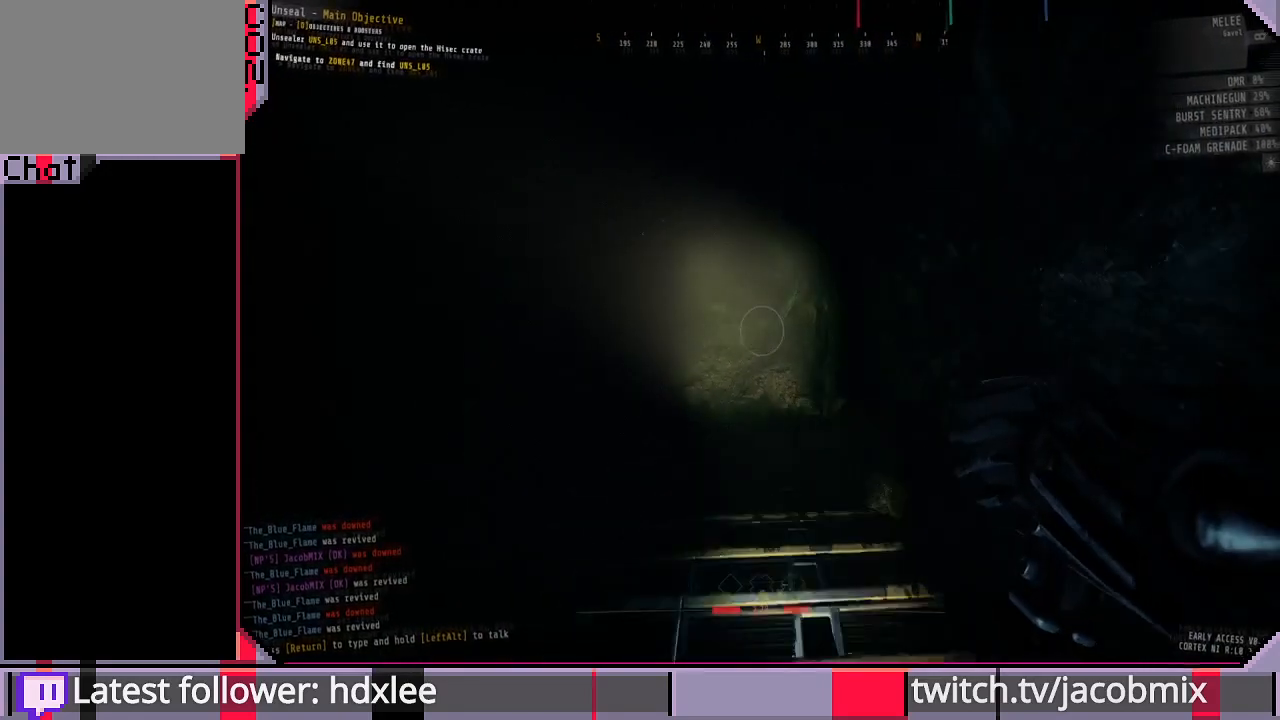
{"keys": ["shift", "w"], "mouse": [], "events": []}
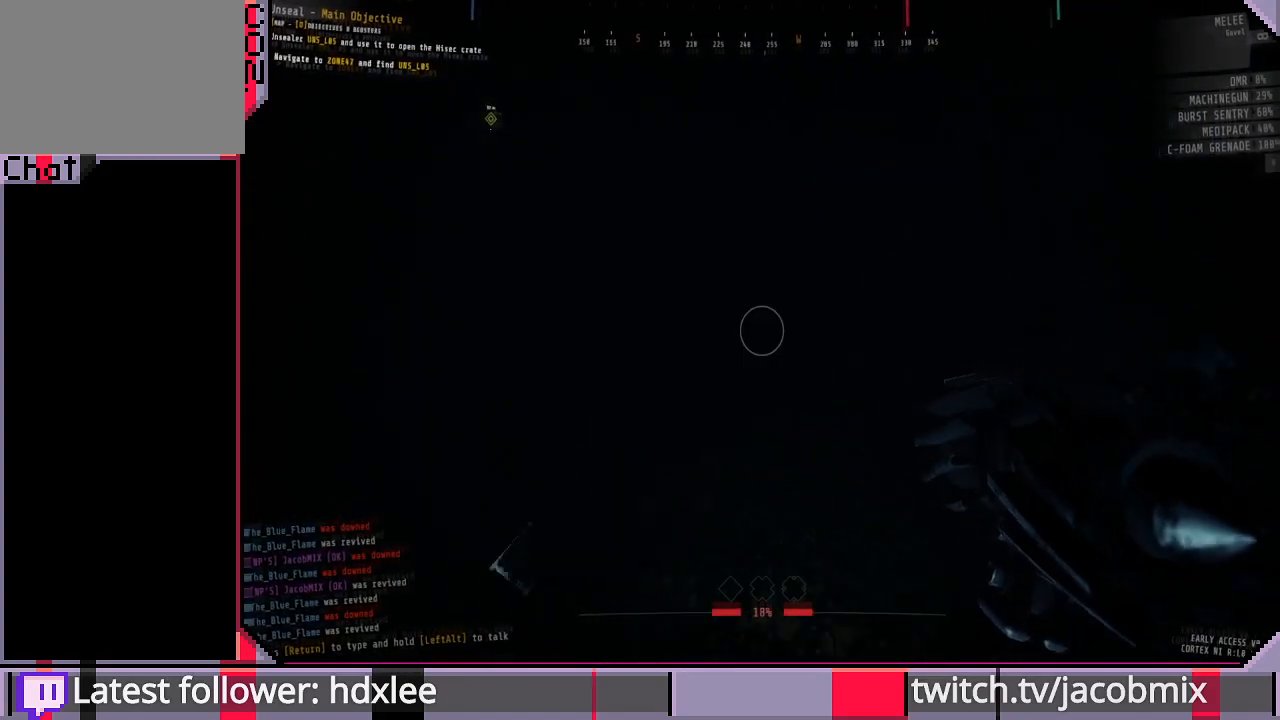
{"keys": ["shift", "w"], "mouse": [], "events": []}
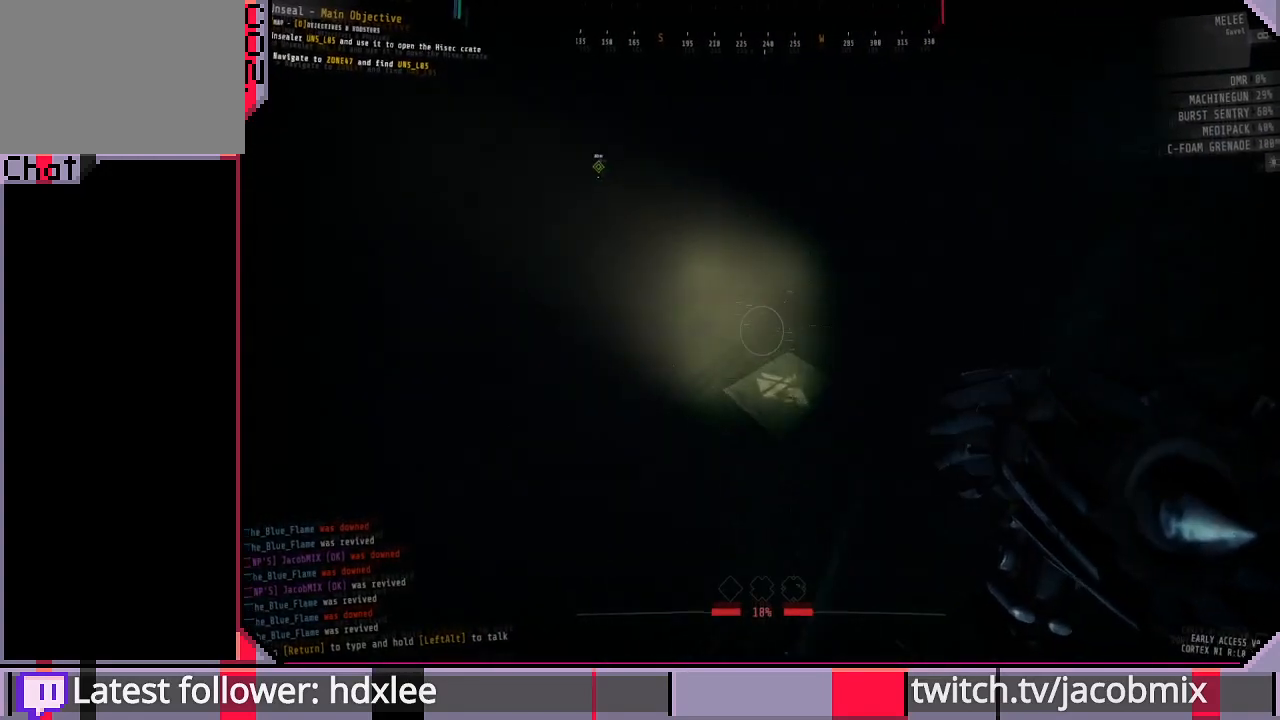
{"keys": ["a", "shift", "w"], "mouse": [], "events": [[167, "a", "down"]]}
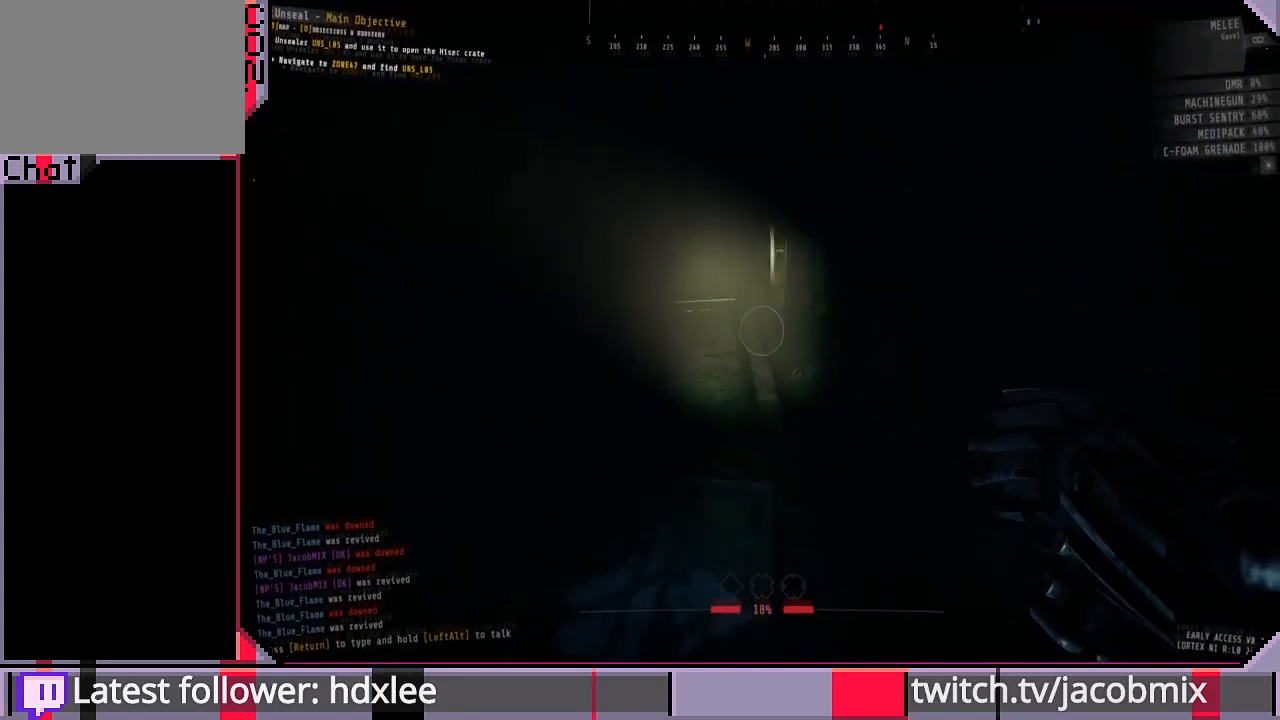
{"keys": ["shift", "w"], "mouse": [], "events": [[400, "a", "up"]]}
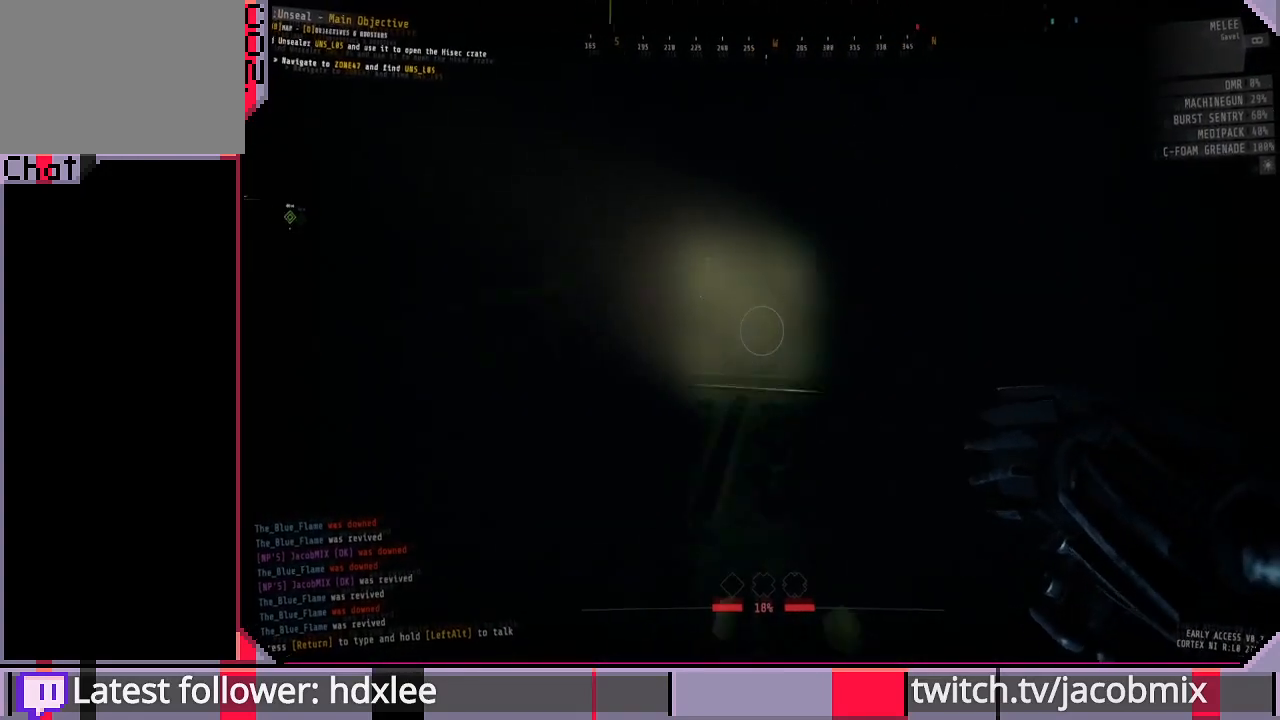
{"keys": ["shift", "w"], "mouse": [], "events": []}
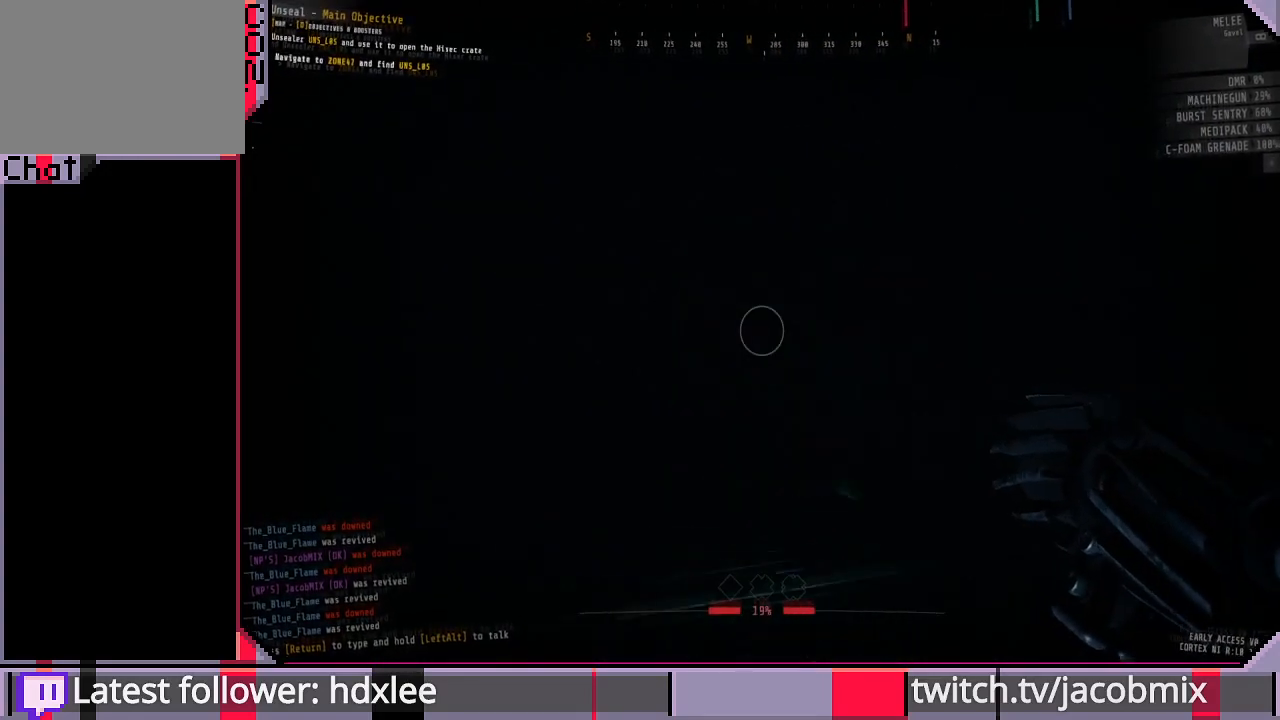
{"keys": ["w"], "mouse": [], "events": [[33, "ctrl", "down"], [200, "ctrl", "up"], [200, "shift", "up"]]}
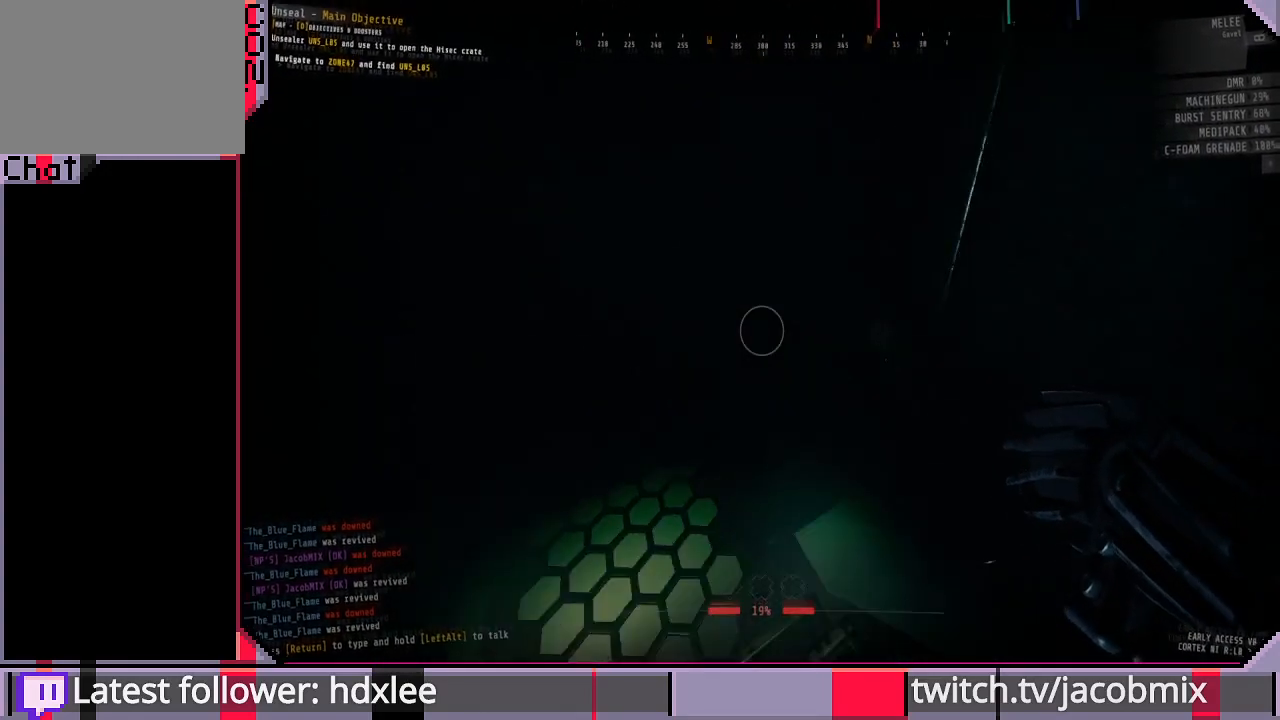
{"keys": ["a", "w"], "mouse": [], "events": [[200, "a", "down"]]}
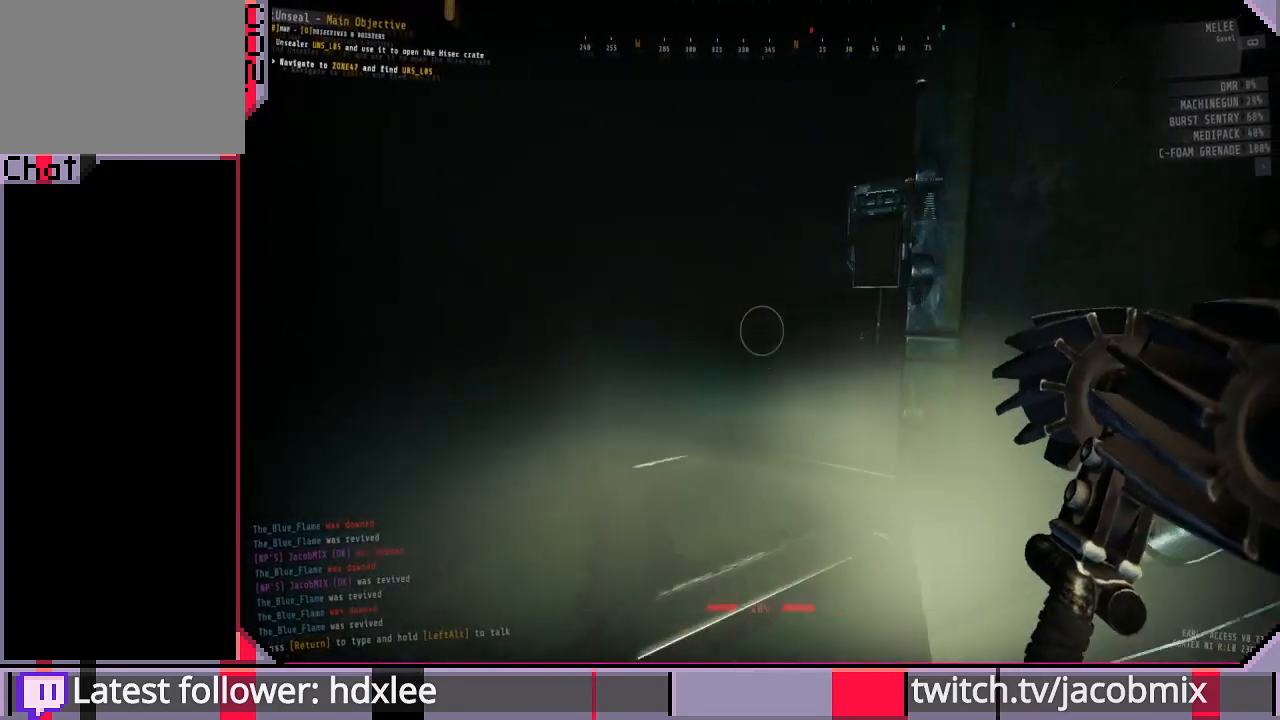
{"keys": [], "mouse": [], "events": [[100, "w", "up"], [233, "ctrl", "down"], [400, "ctrl", "up"], [467, "a", "up"]]}
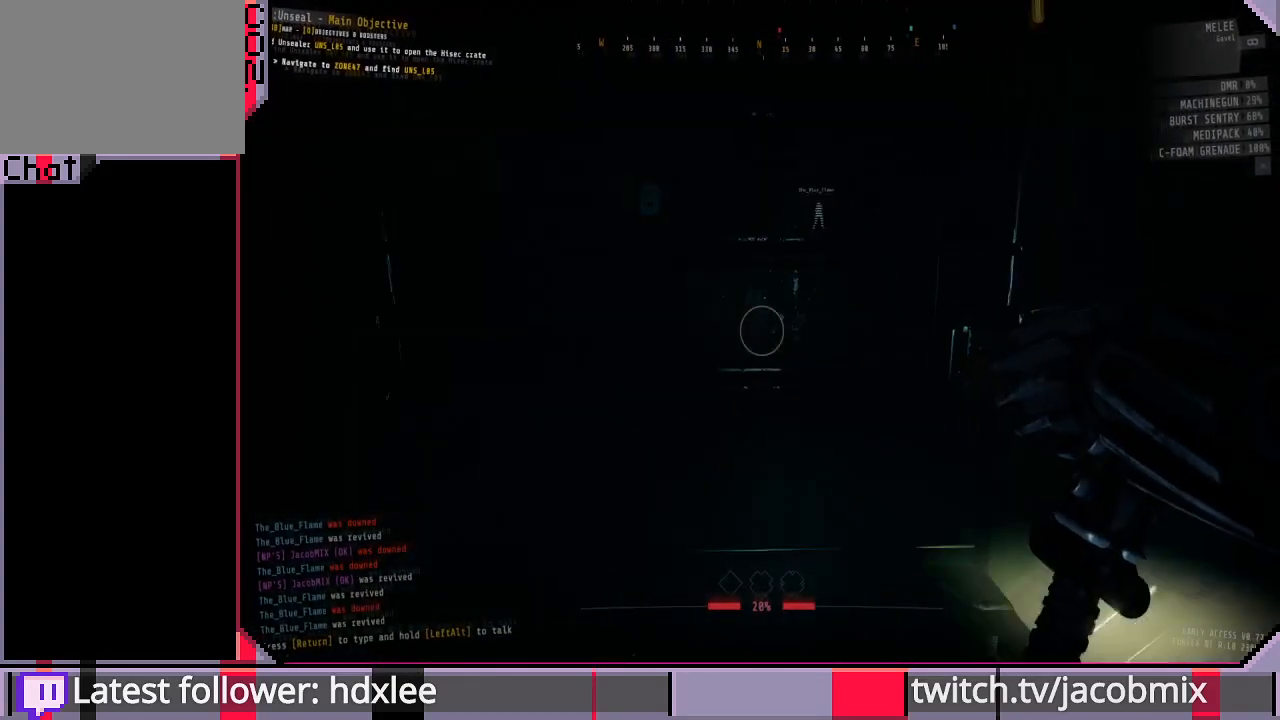
{"keys": [], "mouse": [], "events": [[33, "w", "down"], [367, "w", "up"]]}
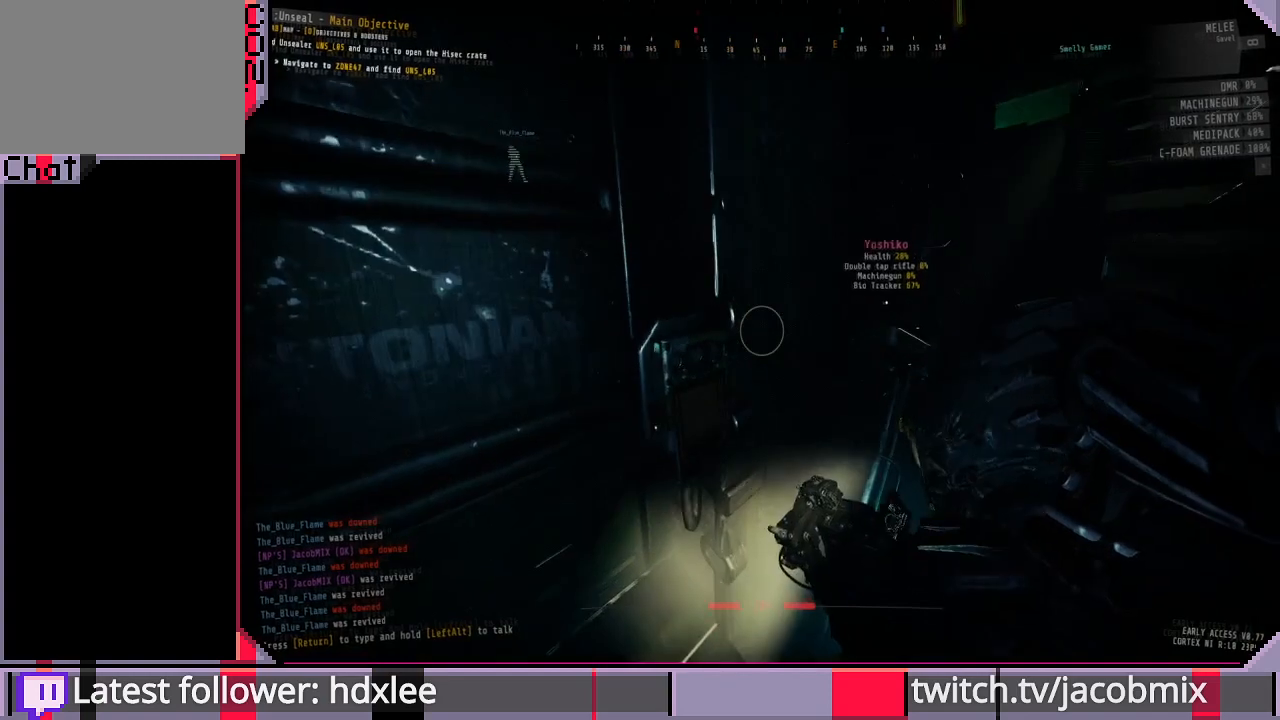
{"keys": ["a"], "mouse": [], "events": [[67, "e", "down"], [167, "e", "up"], [300, "a", "down"]]}
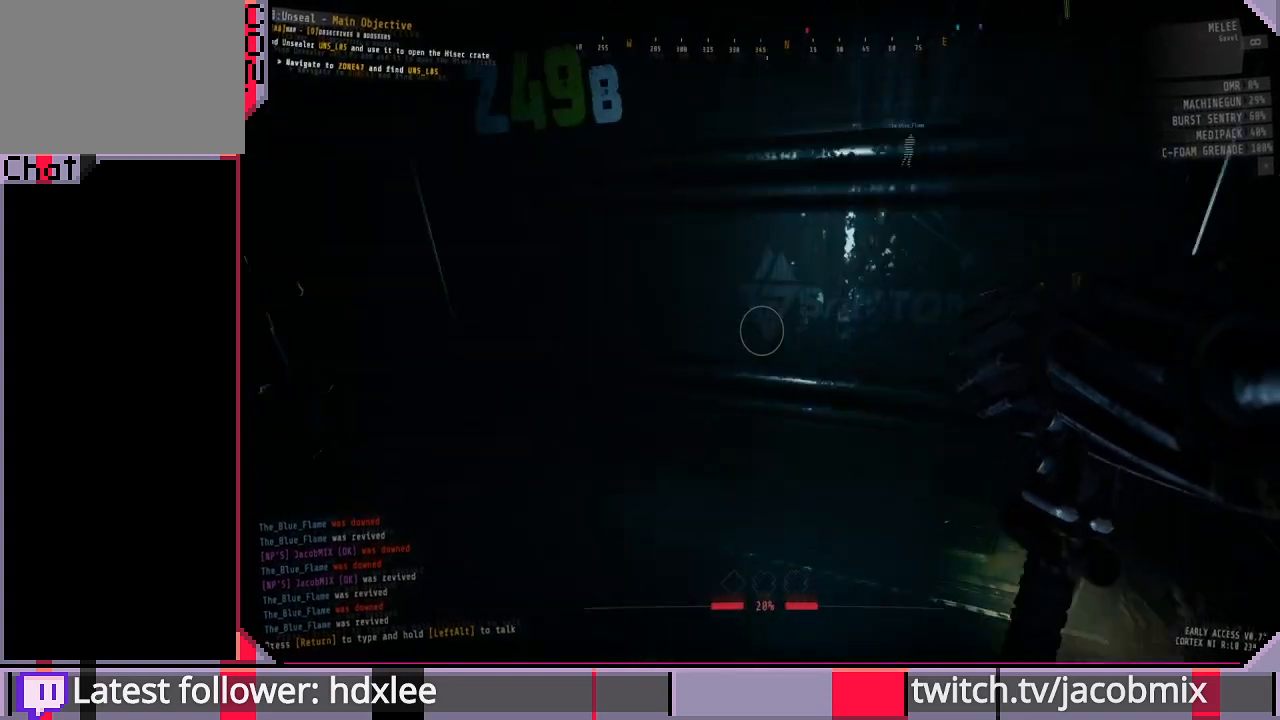
{"keys": [], "mouse": [], "events": [[33, "a", "up"]]}
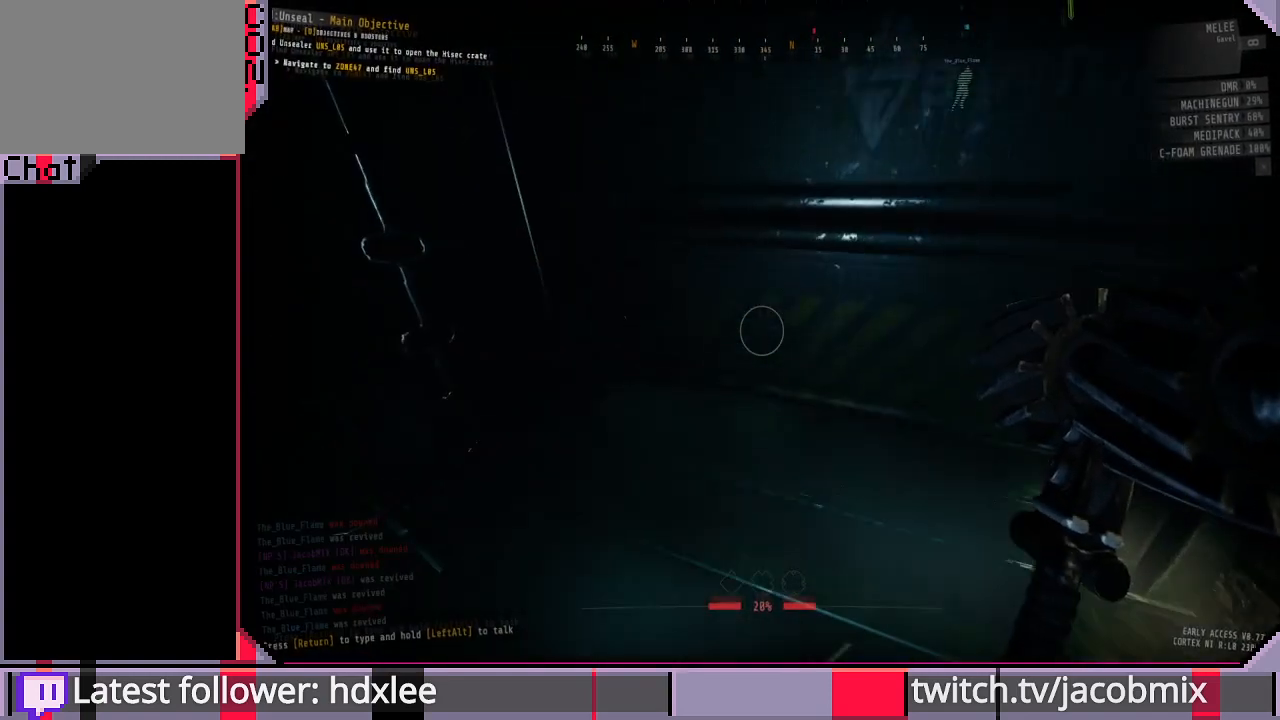
{"keys": ["a", "w"], "mouse": [], "events": [[433, "w", "down"], [500, "a", "down"]]}
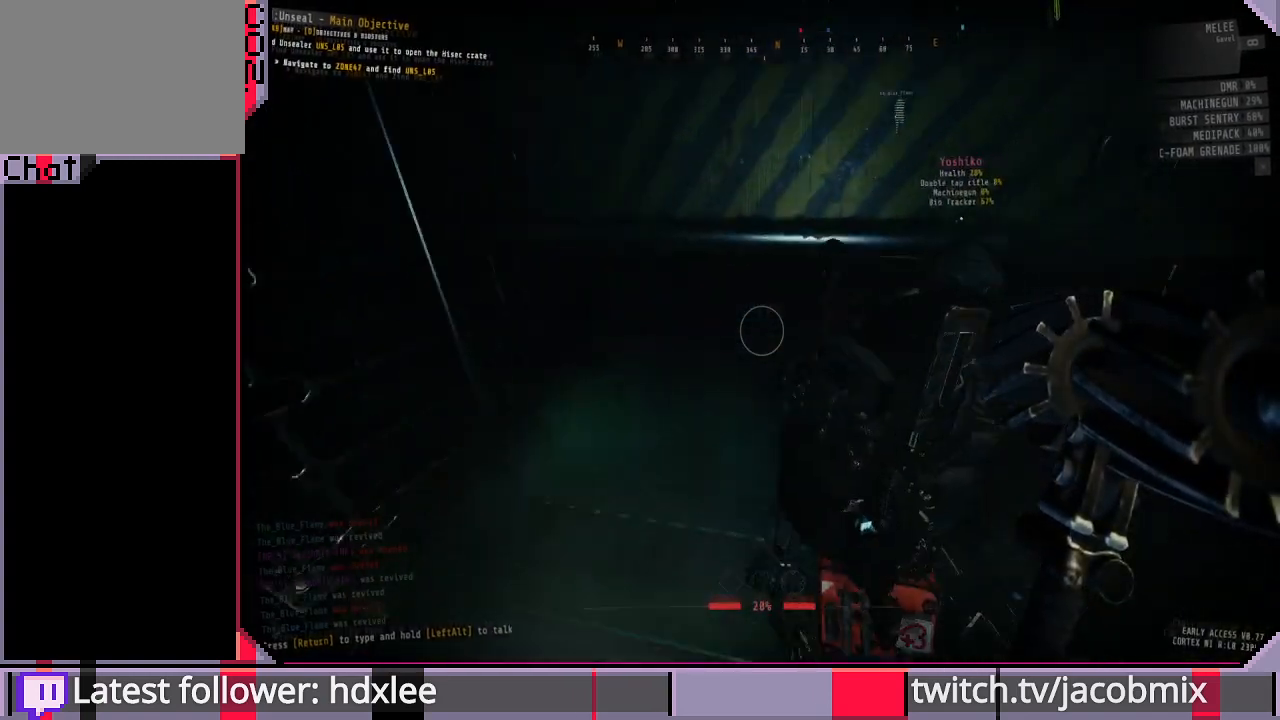
{"keys": ["w"], "mouse": [], "events": [[67, "a", "up"], [133, "w", "up"], [367, "w", "down"]]}
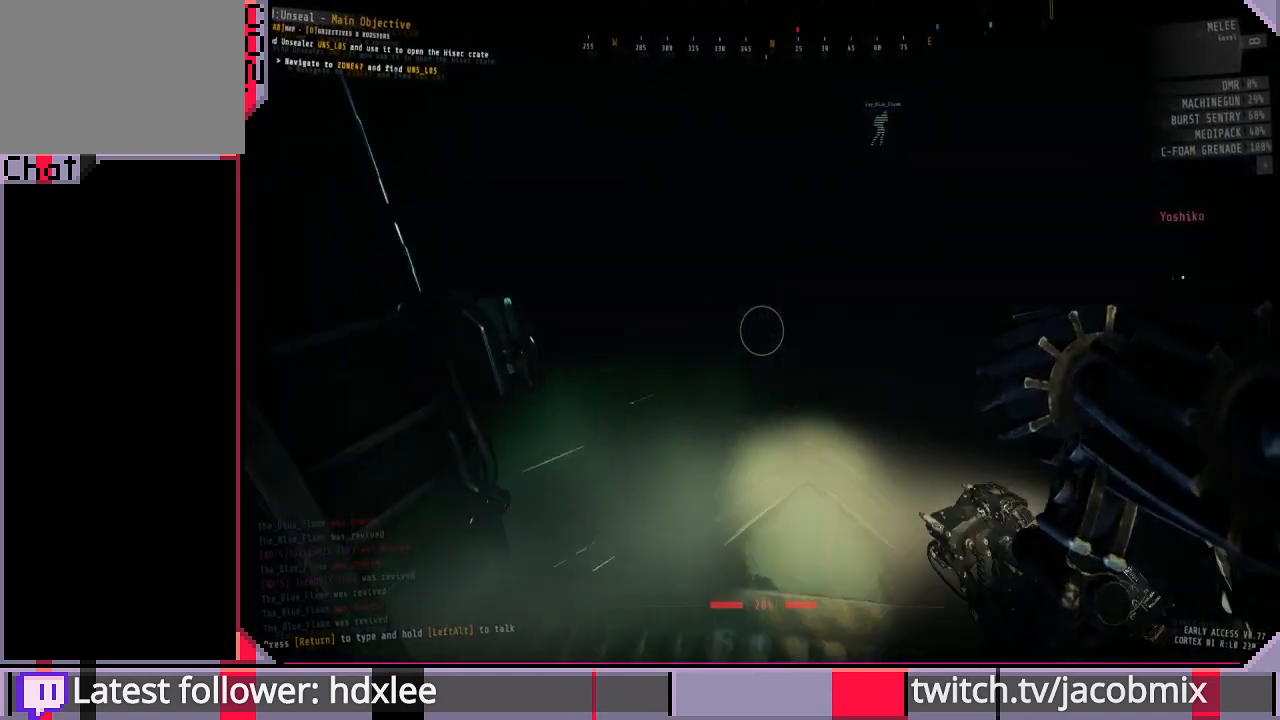
{"keys": ["w"], "mouse": [], "events": [[133, "w", "up"], [333, "w", "down"]]}
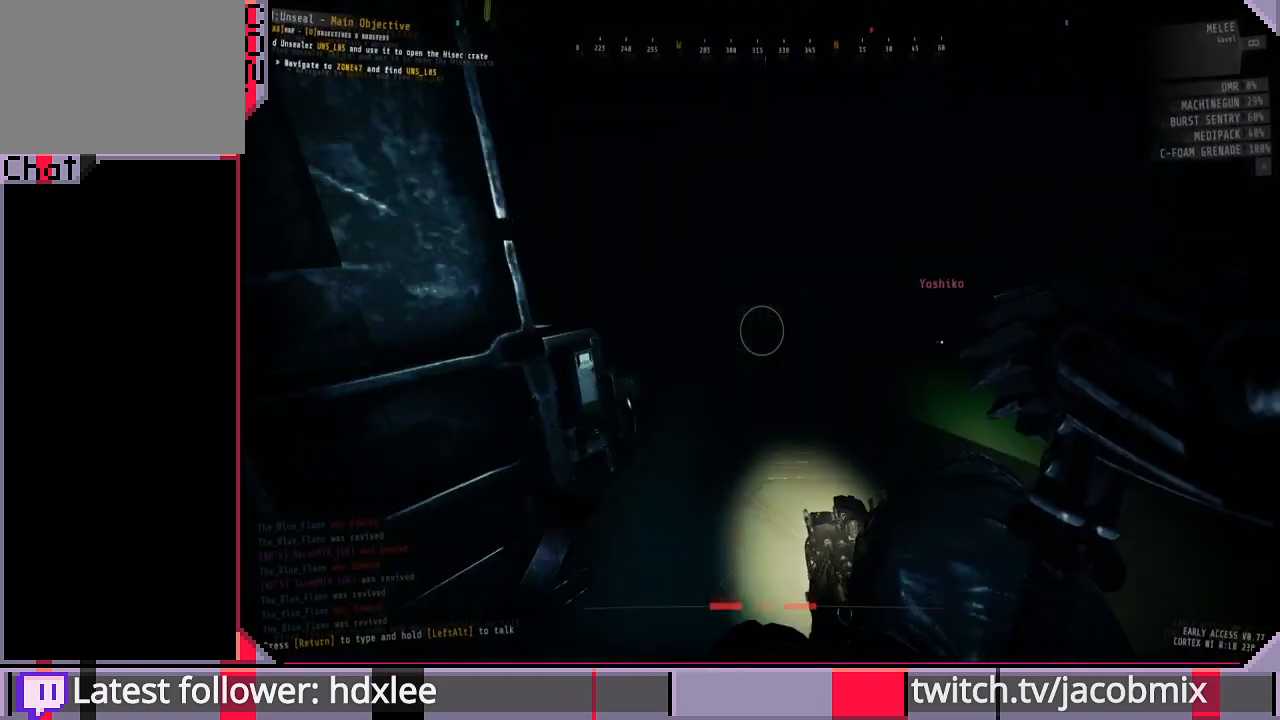
{"keys": ["w"], "mouse": [], "events": [[33, "d", "down"], [267, "d", "up"]]}